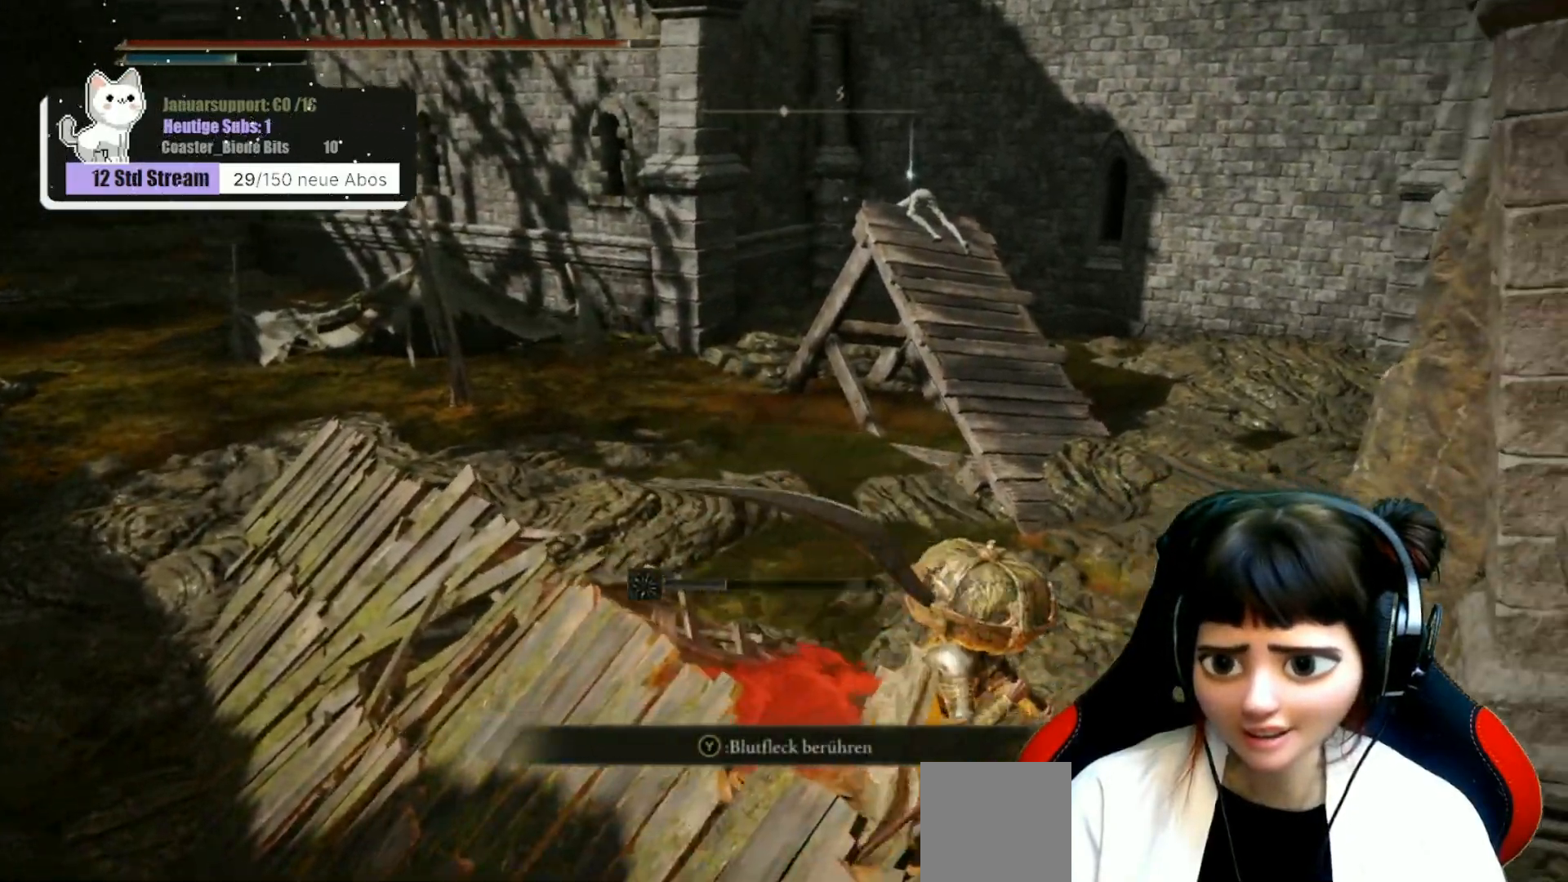
Gameplay with a controller (Xbox layout); each line is a JSON object with the inputs held at the frame after it. "events" lists button and stick changes between this image and that frame as [ms after this image, input, new state], when the widget could be followed in between.
{"buttons": [], "left_stick": "up", "right_stick": "center", "events": [[433, "left_stick", "up"]]}
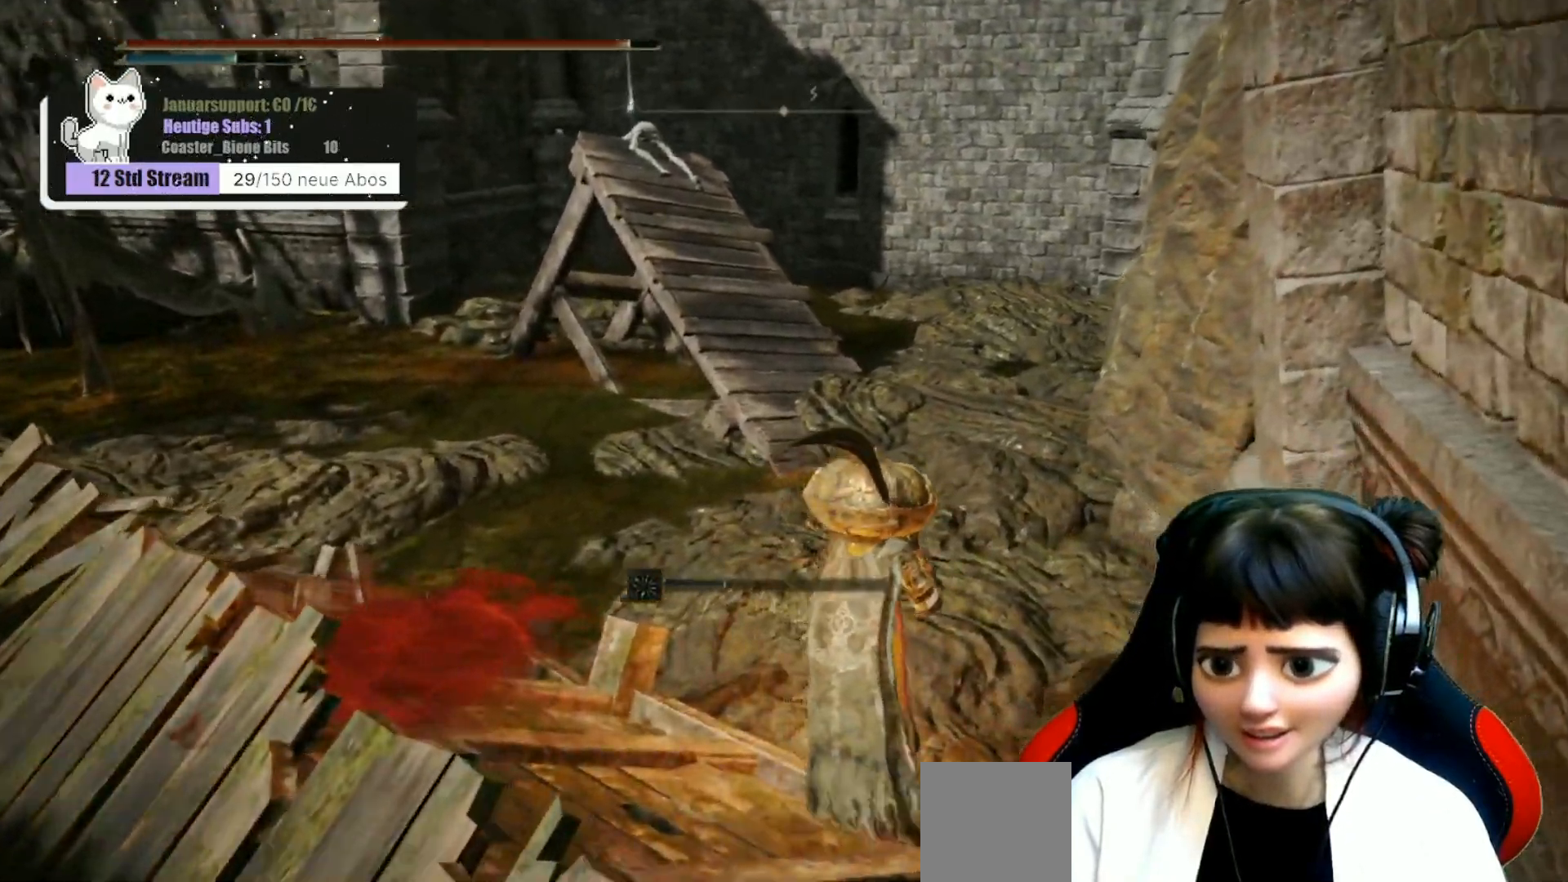
{"buttons": [], "left_stick": "up", "right_stick": "center", "events": []}
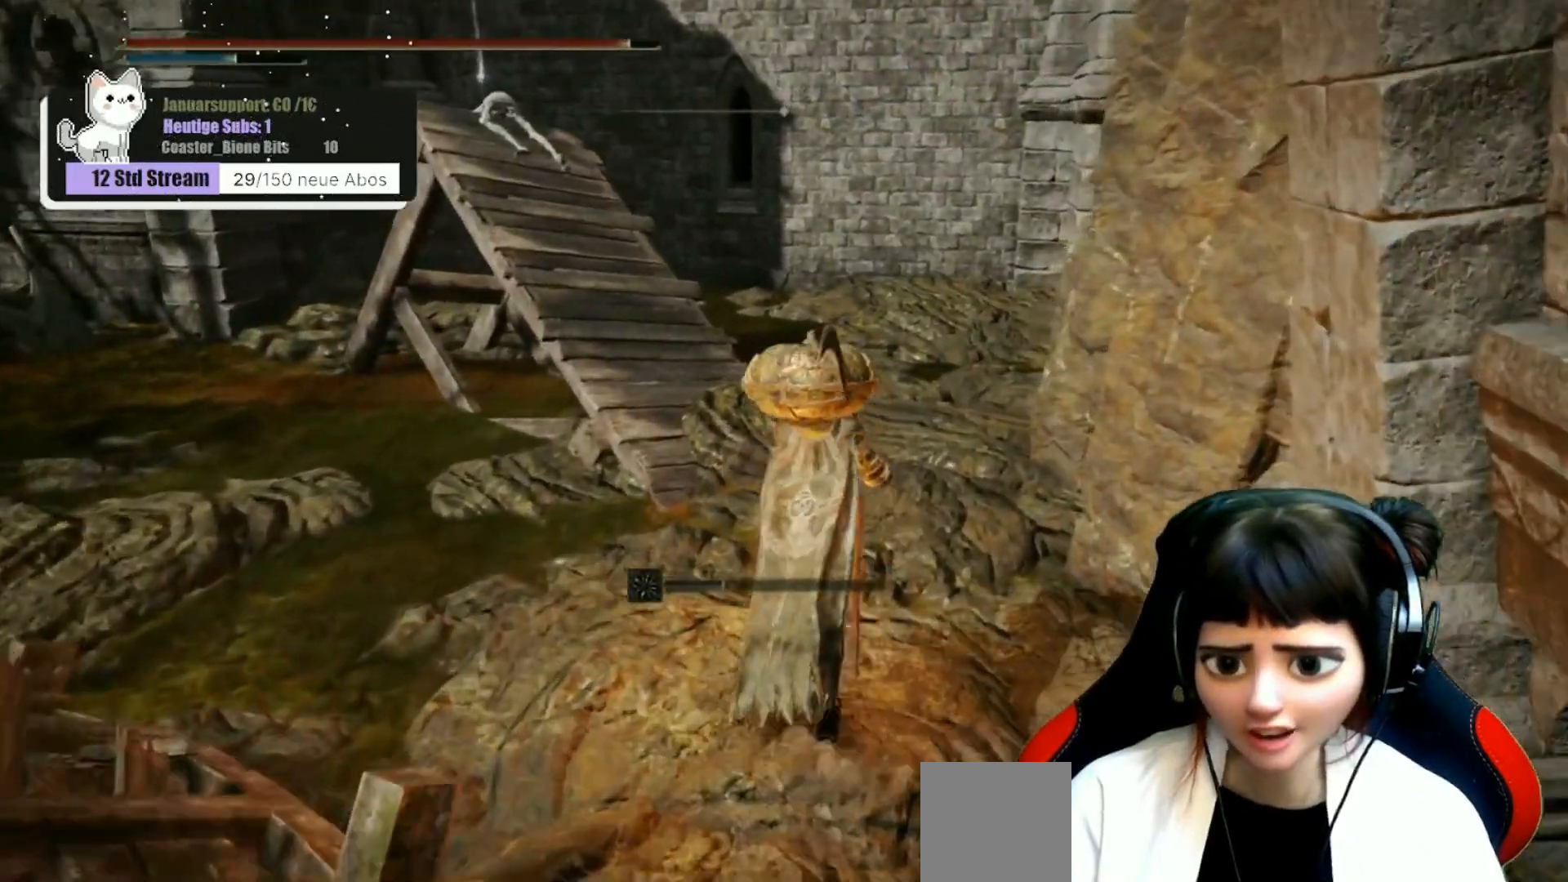
{"buttons": [], "left_stick": "up", "right_stick": "left", "events": [[433, "right_stick", "left"]]}
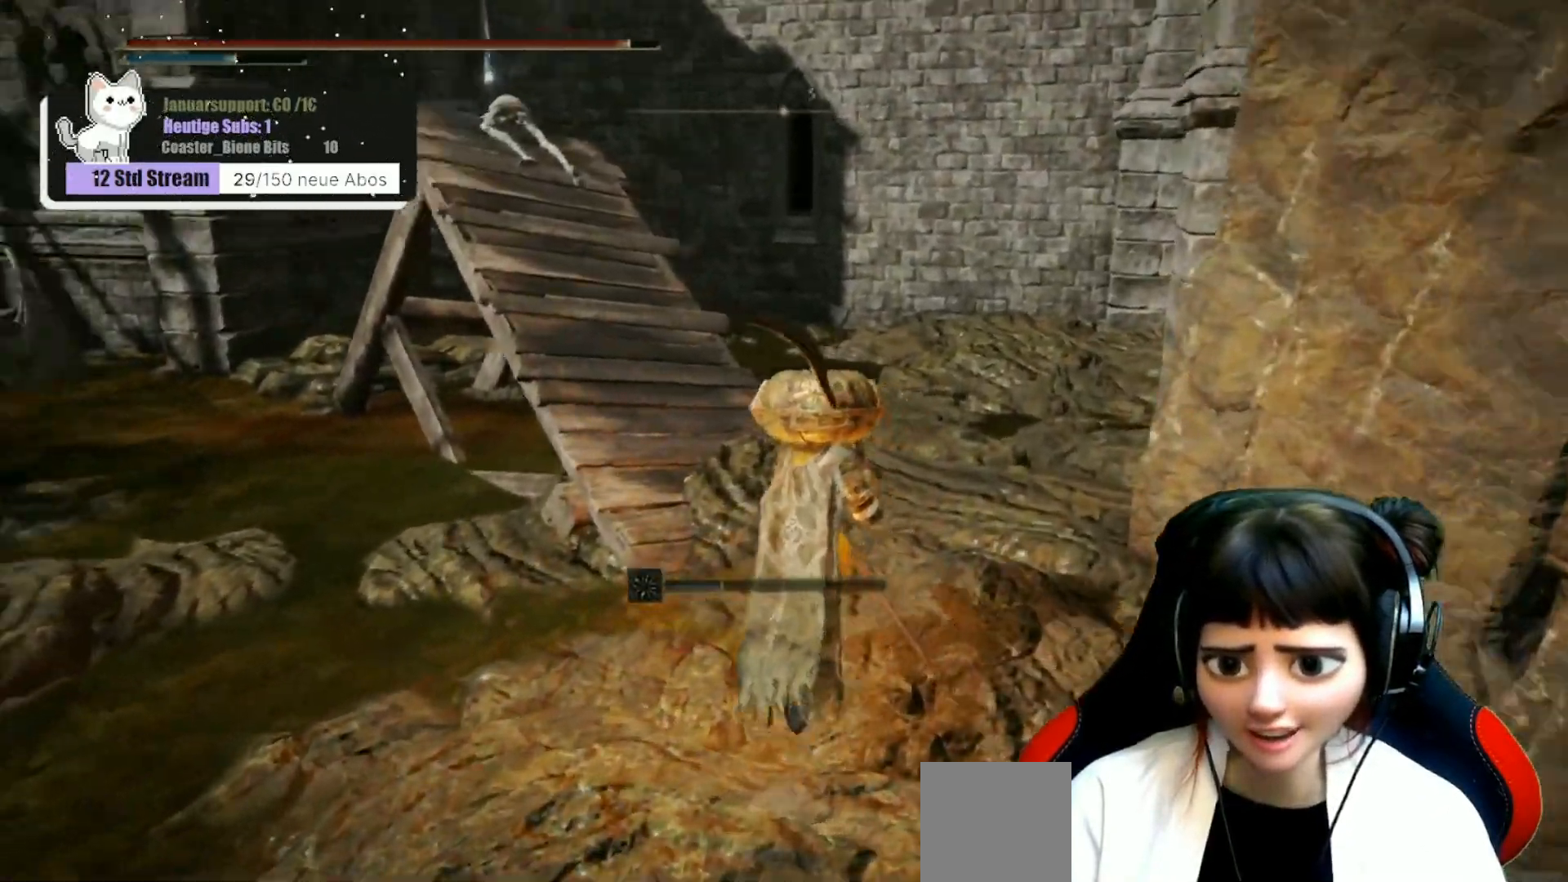
{"buttons": [], "left_stick": "up", "right_stick": "left", "events": [[133, "right_stick", "center"], [433, "right_stick", "left"]]}
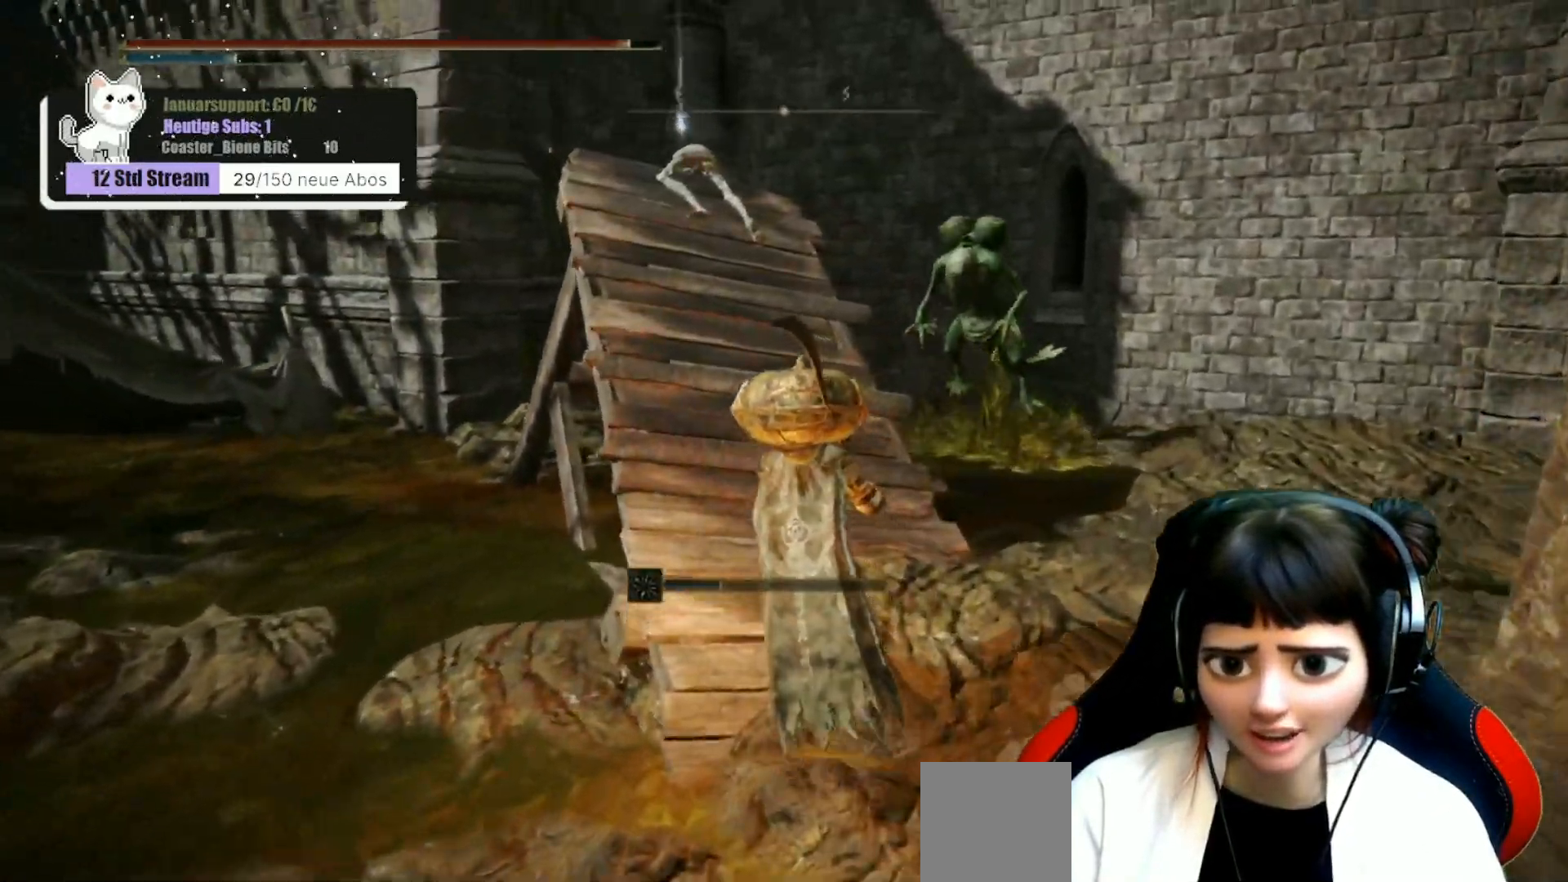
{"buttons": [], "left_stick": "down-right", "right_stick": "center", "events": [[67, "right_stick", "center"], [83, "left_stick", "up-left"], [167, "right_stick", "right"], [233, "left_stick", "left"], [250, "right_stick", "down-right"], [383, "left_stick", "down"], [467, "left_stick", "down-right"], [467, "right_stick", "center"]]}
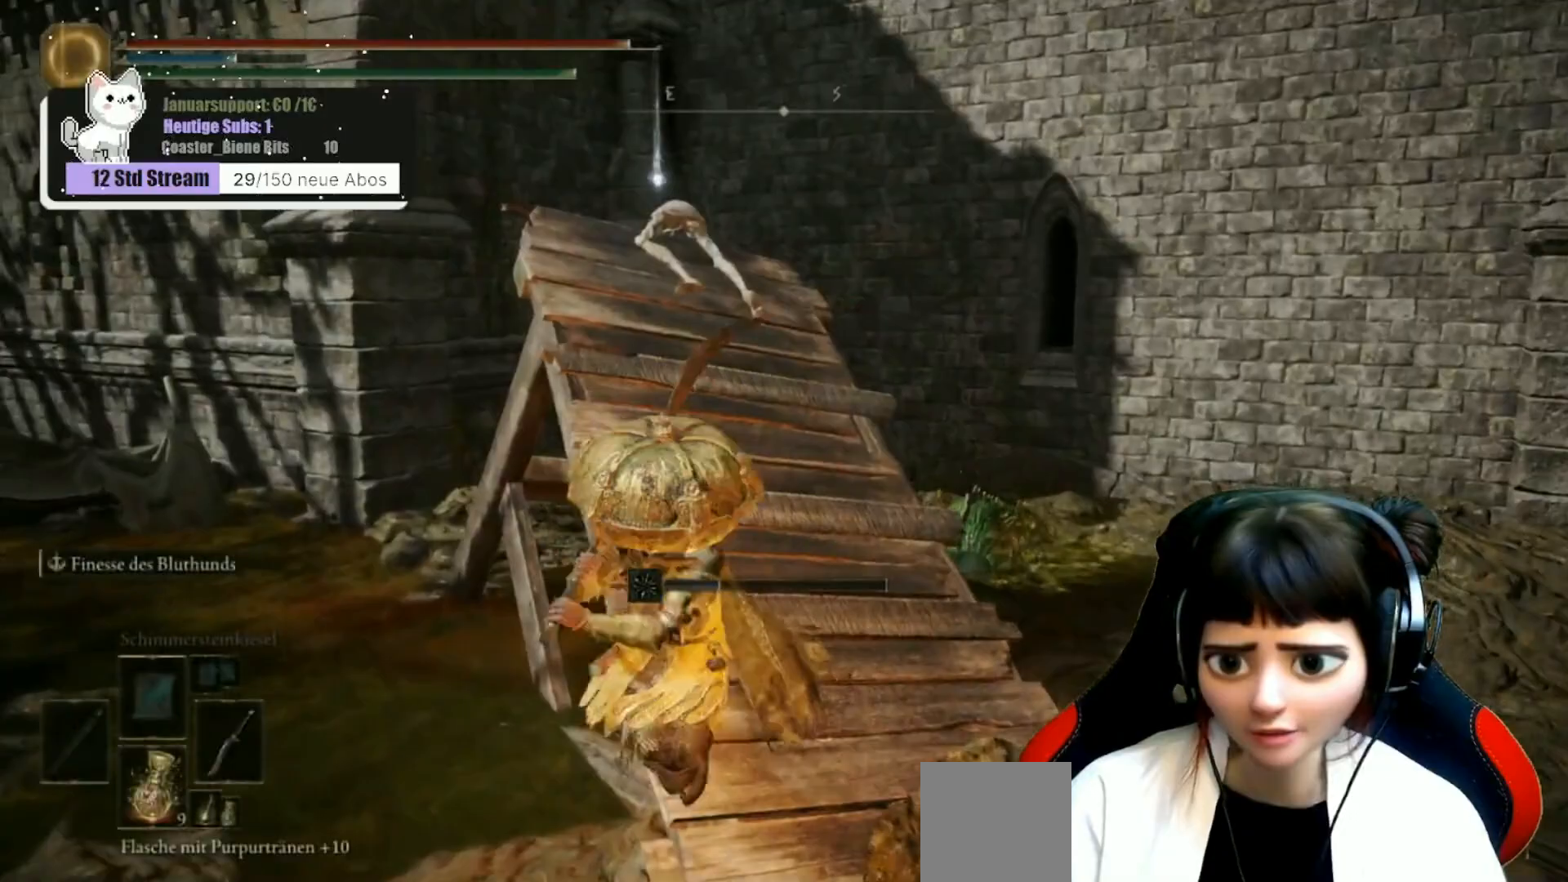
{"buttons": [], "left_stick": "right", "right_stick": "center", "events": [[117, "left_stick", "right"], [283, "R3", "down"], [367, "R3", "up"]]}
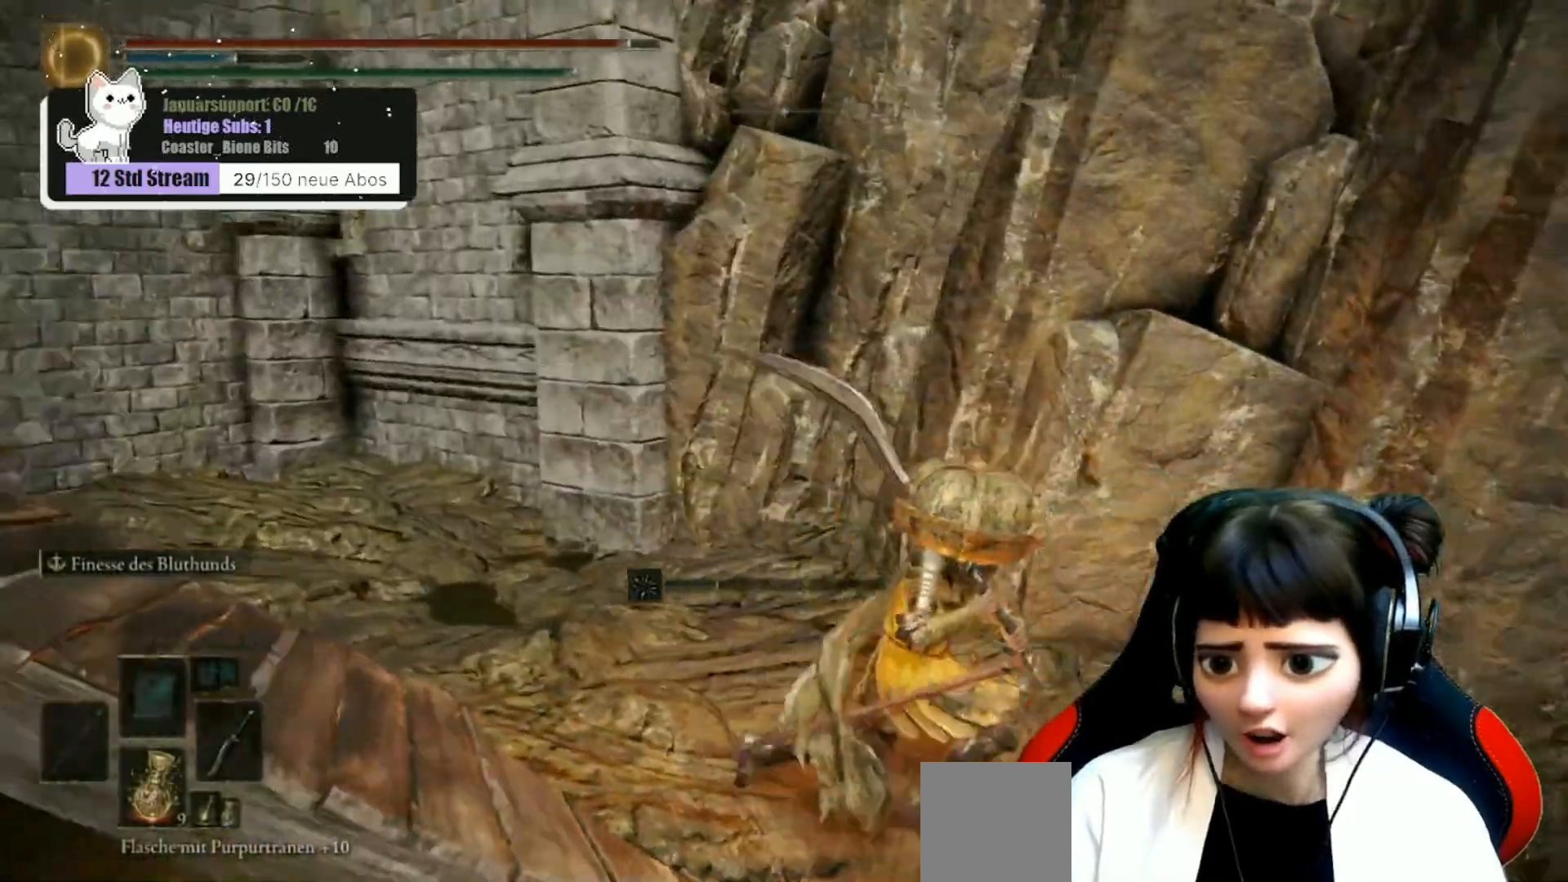
{"buttons": [], "left_stick": "down-left", "right_stick": "left", "events": [[33, "right_stick", "down-left"], [50, "left_stick", "up-right"], [117, "right_stick", "left"], [167, "left_stick", "up"], [333, "left_stick", "left"], [383, "left_stick", "down-left"]]}
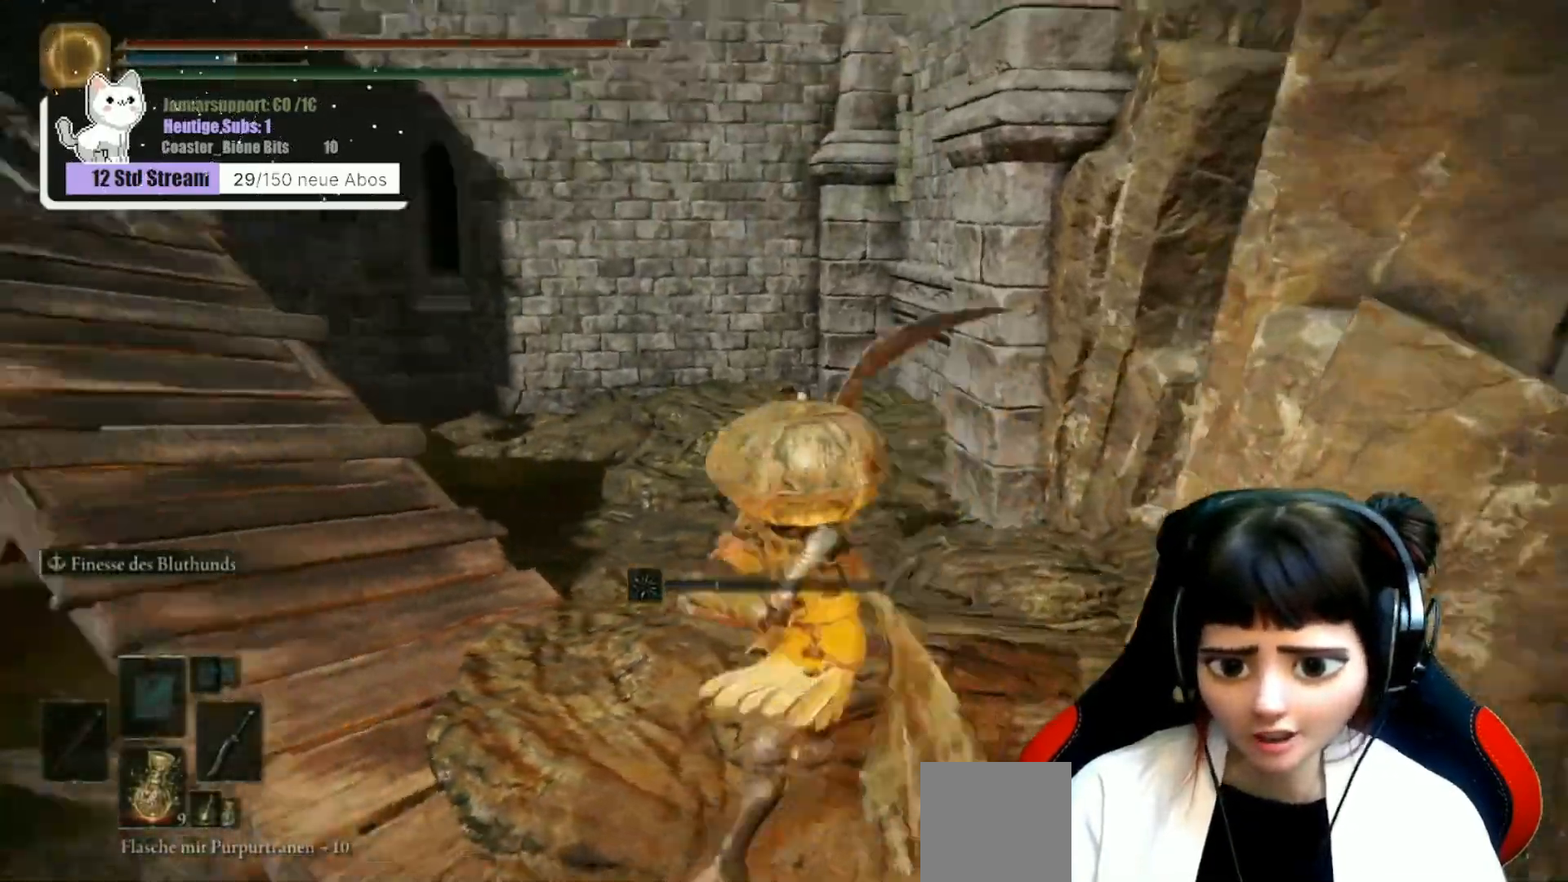
{"buttons": [], "left_stick": "down-left", "right_stick": "left", "events": [[117, "right_stick", "center"], [450, "right_stick", "left"]]}
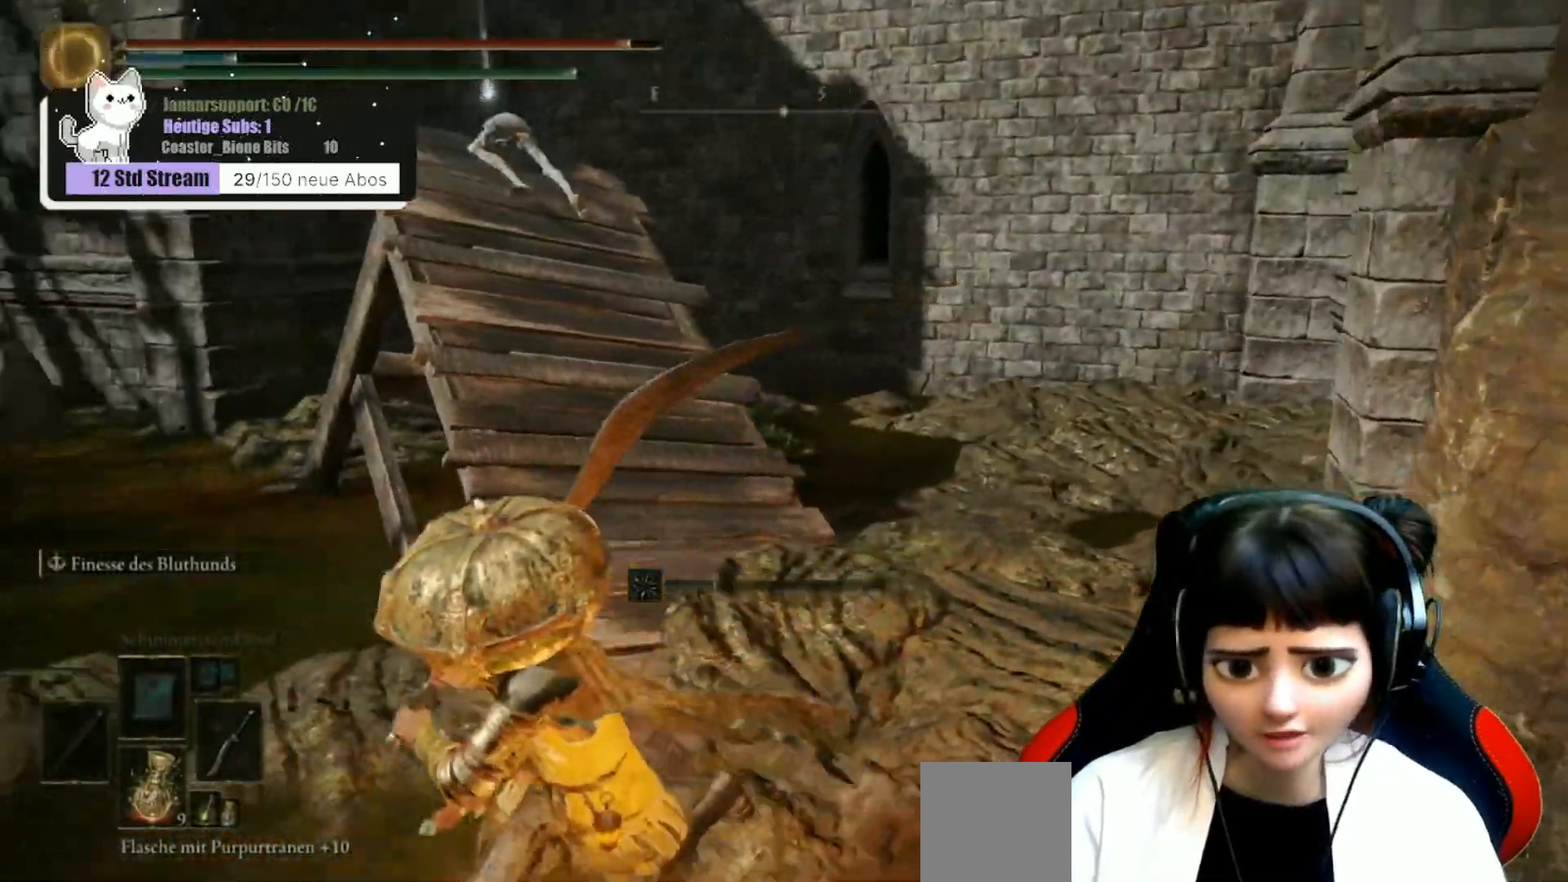
{"buttons": [], "left_stick": "up-right", "right_stick": "center", "events": [[133, "right_stick", "center"], [167, "left_stick", "down-right"], [300, "left_stick", "up-right"]]}
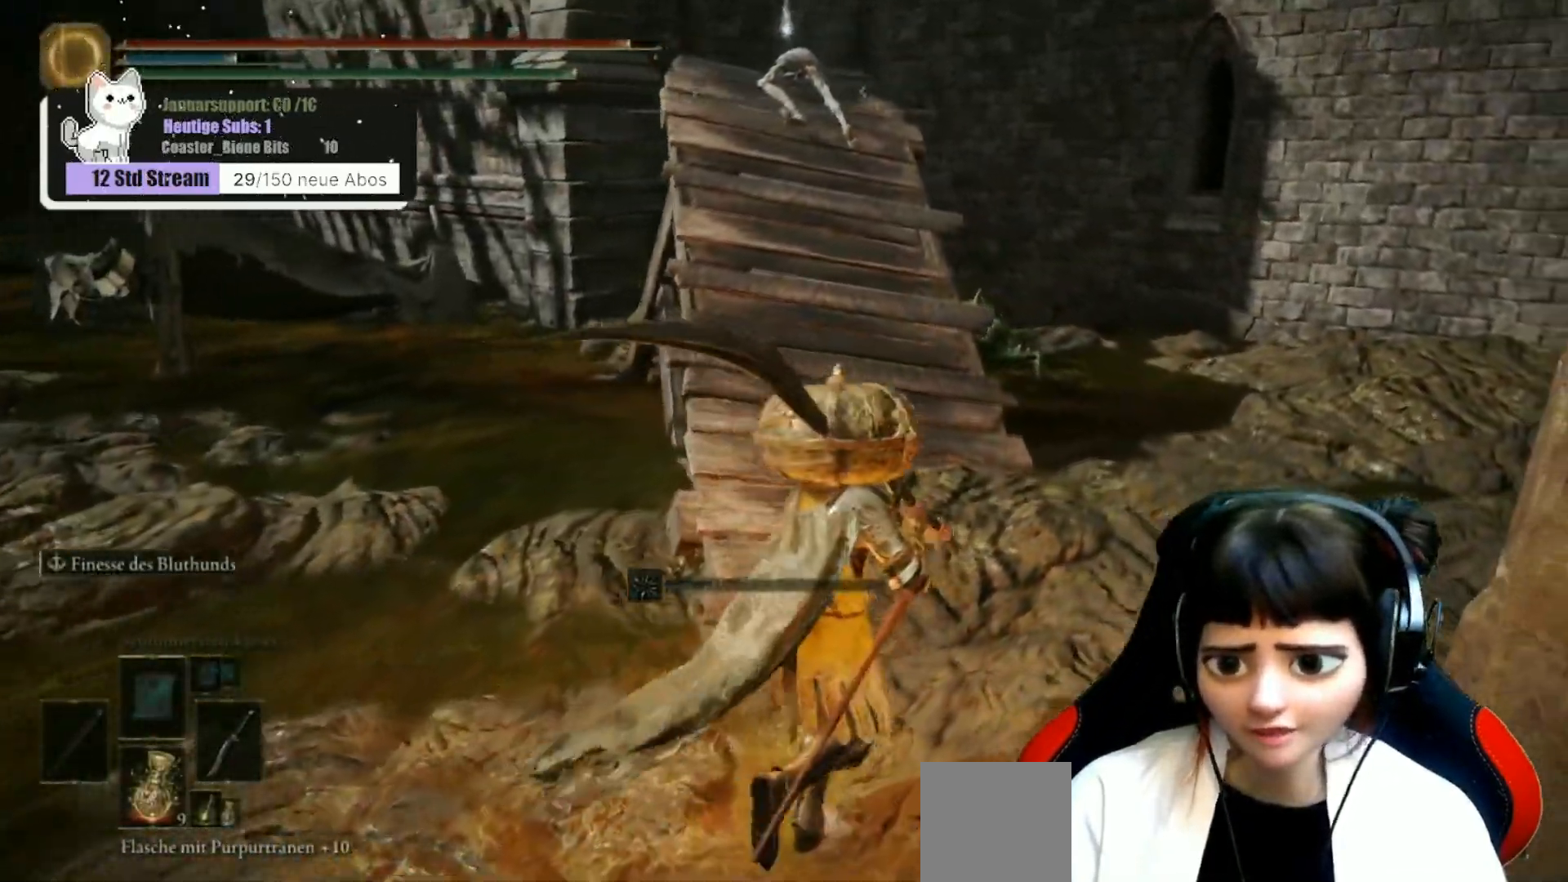
{"buttons": [], "left_stick": "right", "right_stick": "down-left", "events": [[250, "right_stick", "down-left"], [467, "left_stick", "right"]]}
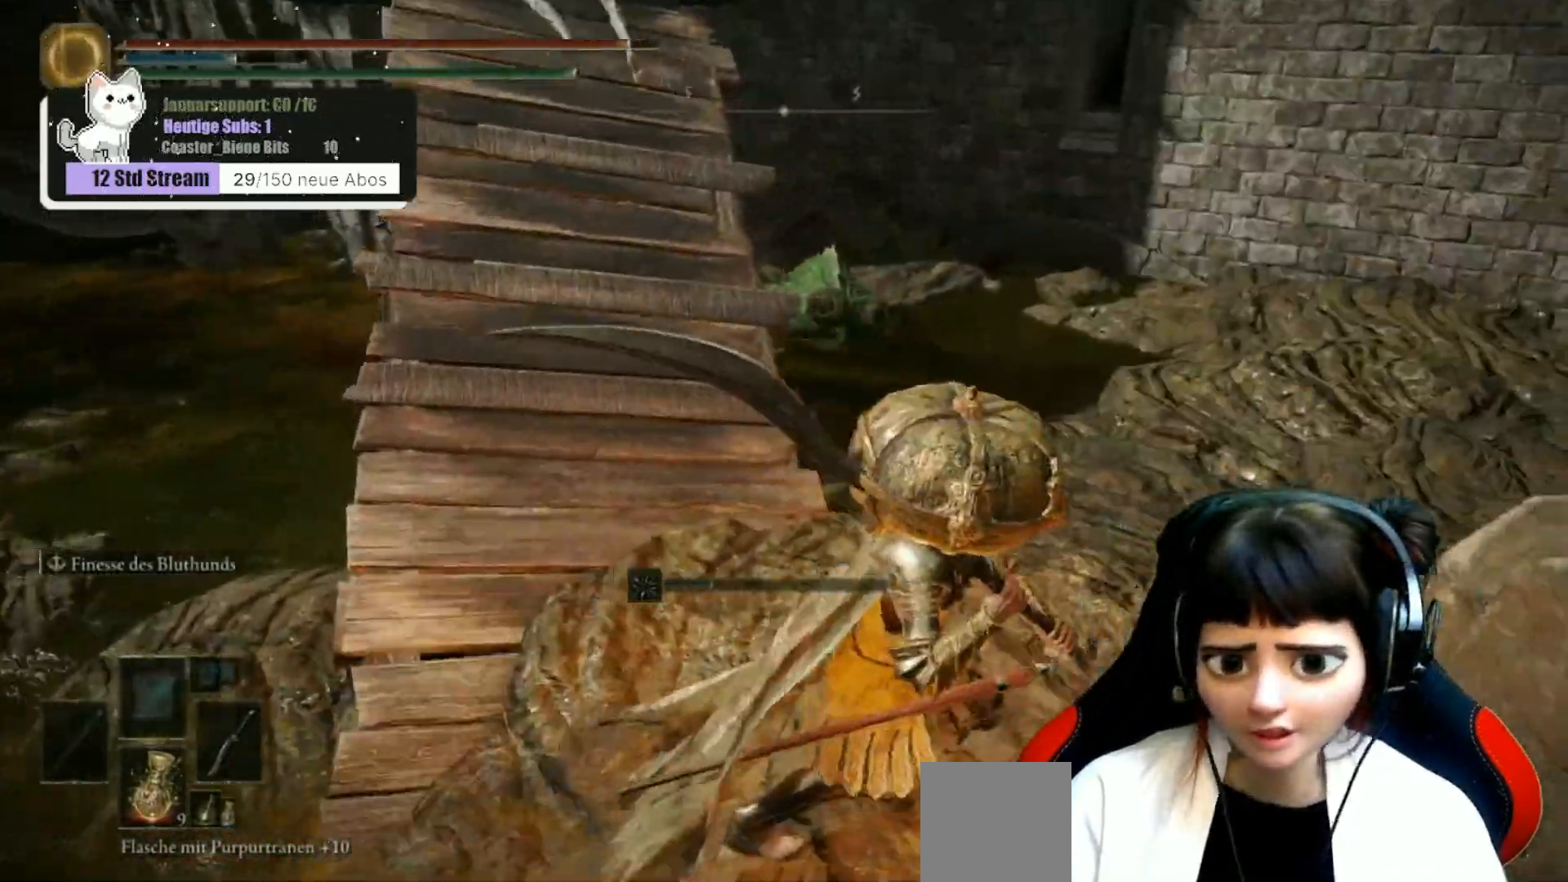
{"buttons": [], "left_stick": "left", "right_stick": "center", "events": [[167, "left_stick", "down"], [250, "left_stick", "left"], [283, "right_stick", "center"]]}
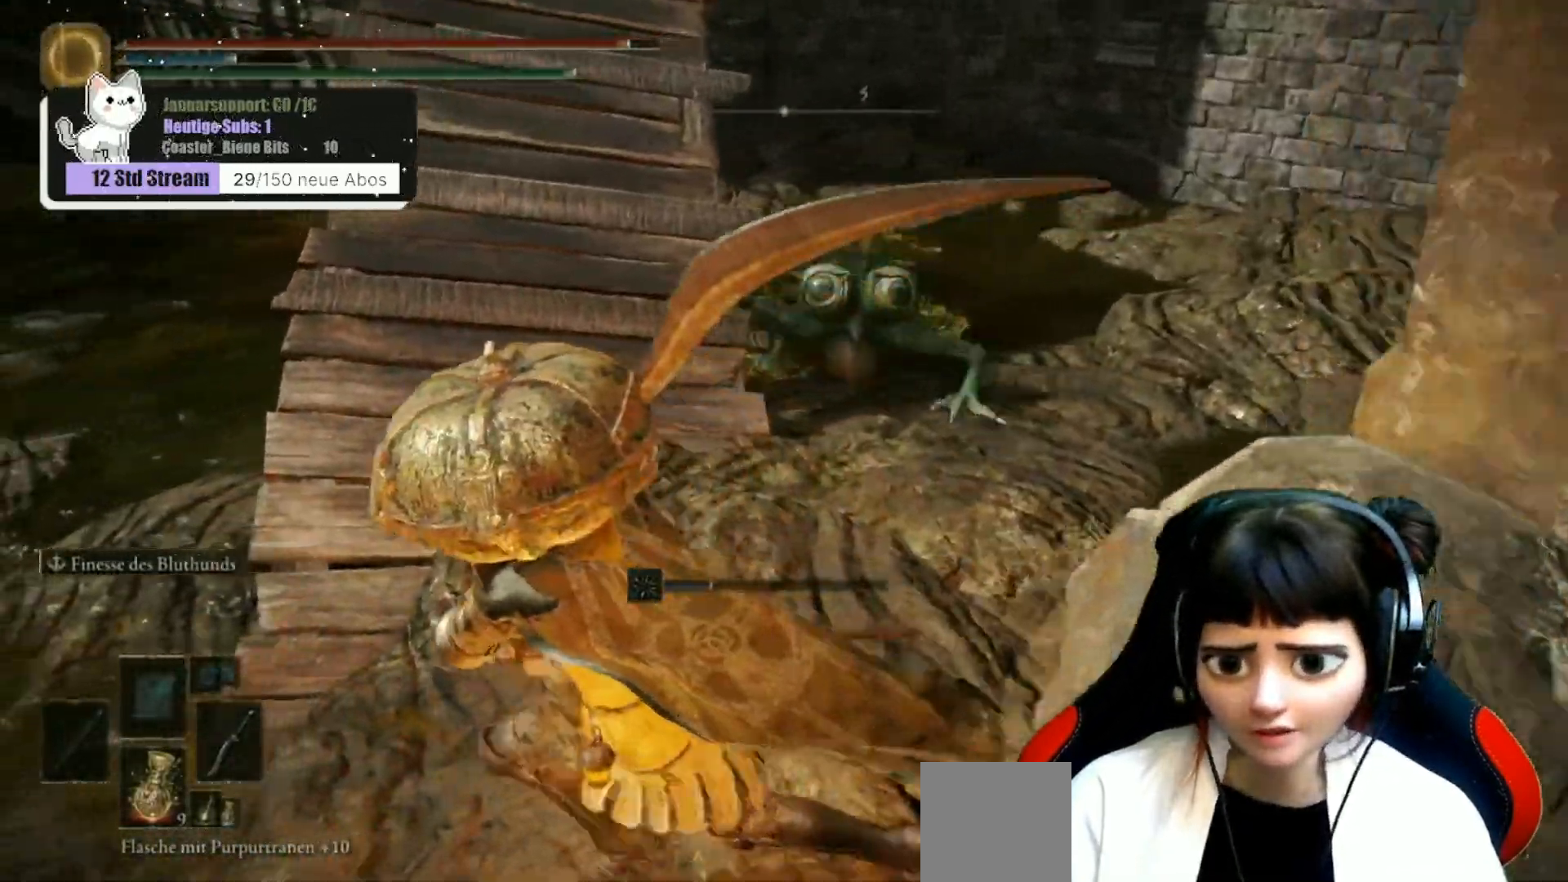
{"buttons": ["R3"], "left_stick": "down-left", "right_stick": "center", "events": [[150, "right_stick", "right"], [317, "left_stick", "down-left"], [433, "R3", "down"], [450, "right_stick", "center"]]}
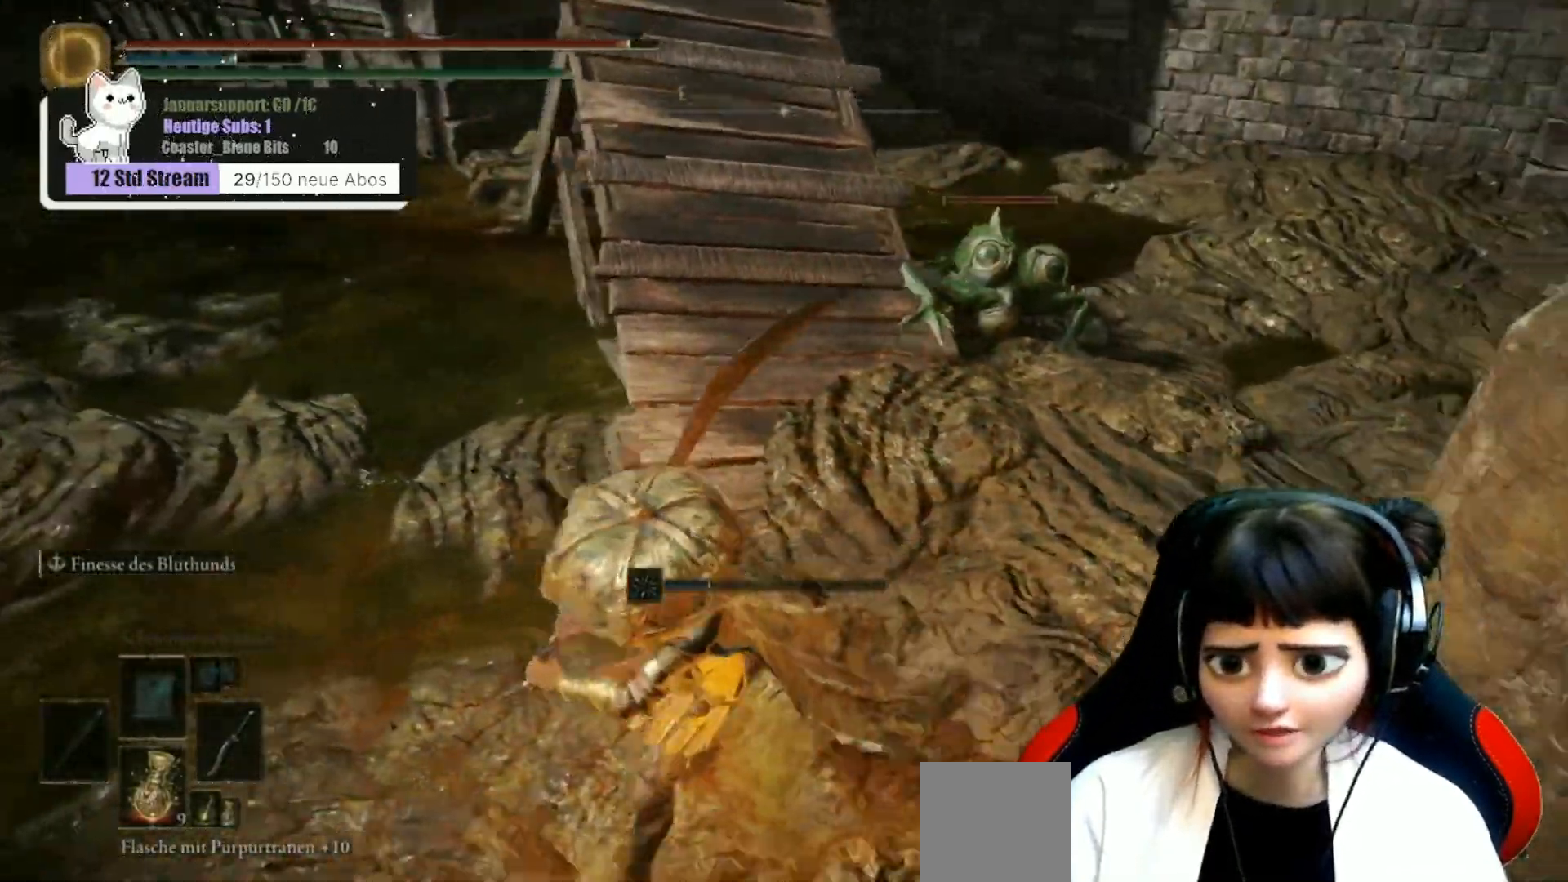
{"buttons": [], "left_stick": "down-left", "right_stick": "center", "events": [[33, "R3", "up"], [250, "right_stick", "up-right"], [300, "right_stick", "center"]]}
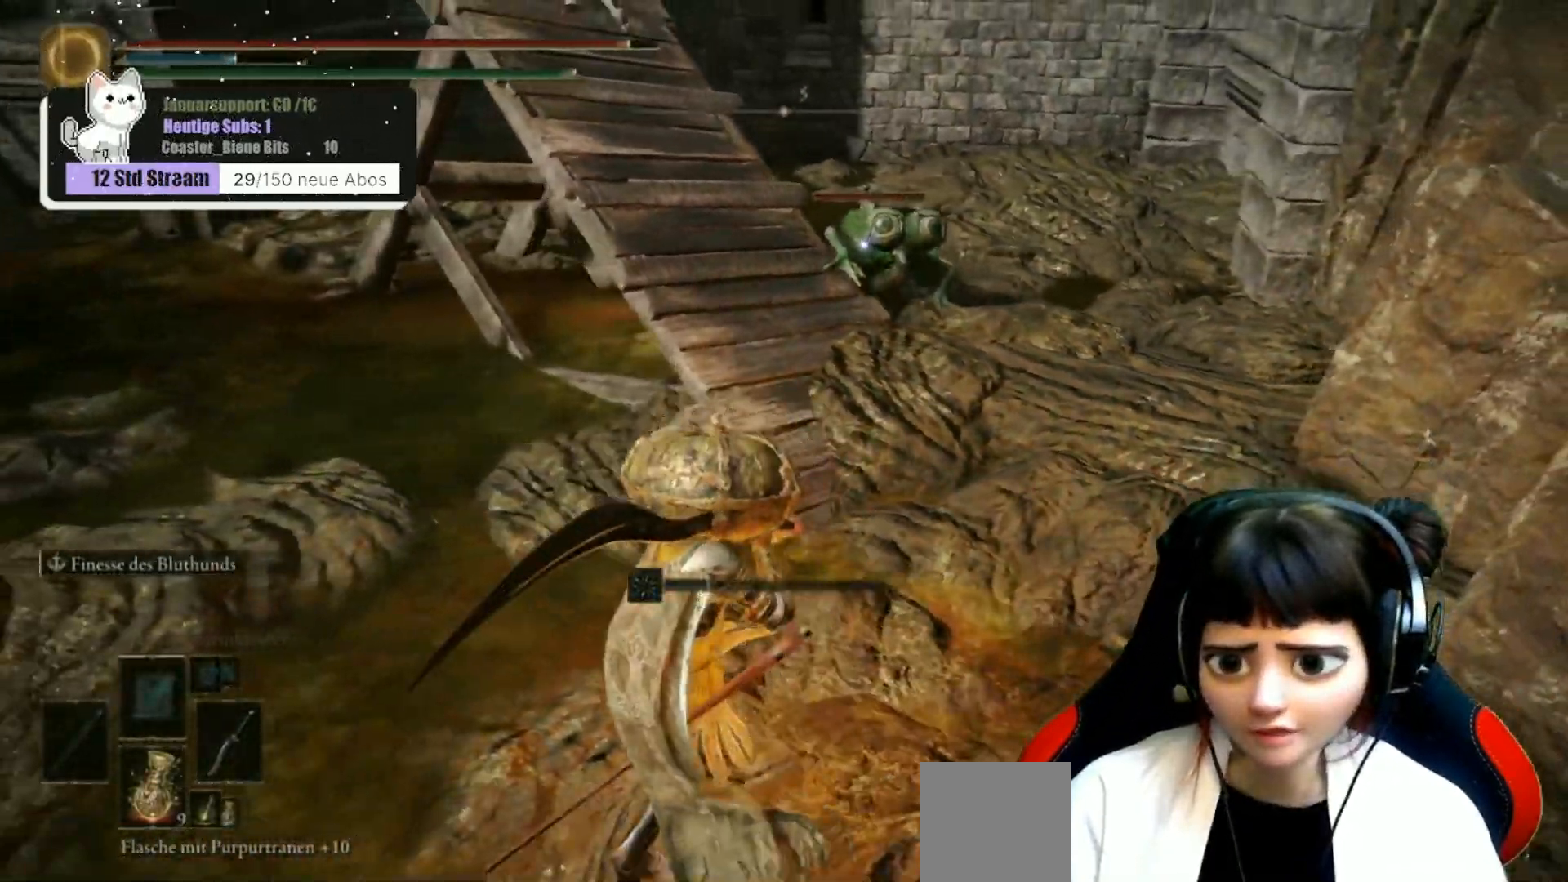
{"buttons": [], "left_stick": "up-right", "right_stick": "center", "events": [[83, "left_stick", "up-left"], [167, "left_stick", "up-right"]]}
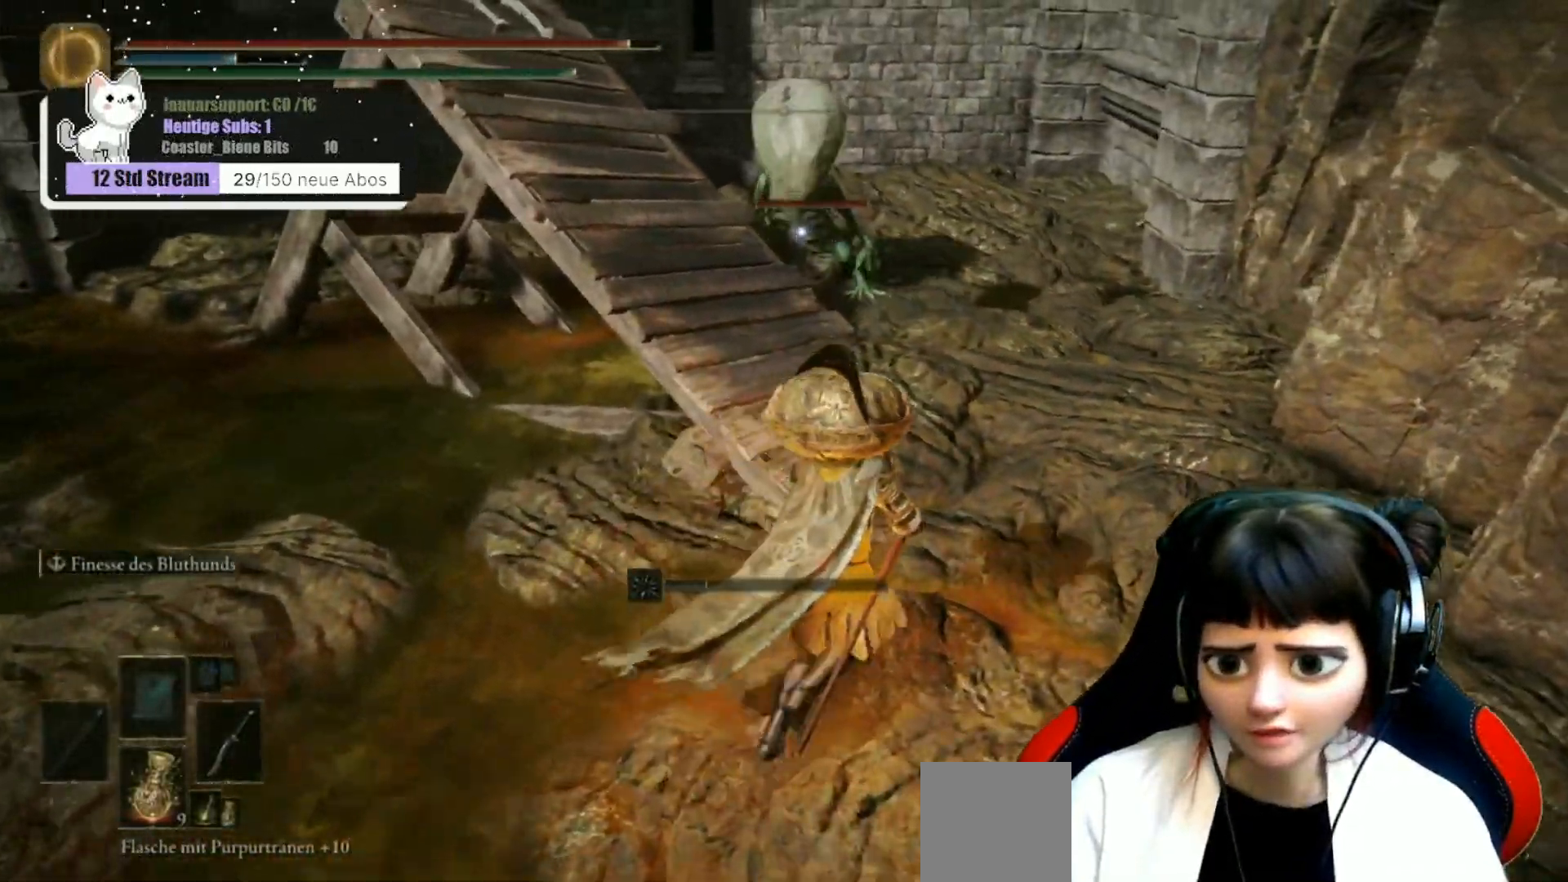
{"buttons": [], "left_stick": "up", "right_stick": "center", "events": [[217, "left_stick", "up"]]}
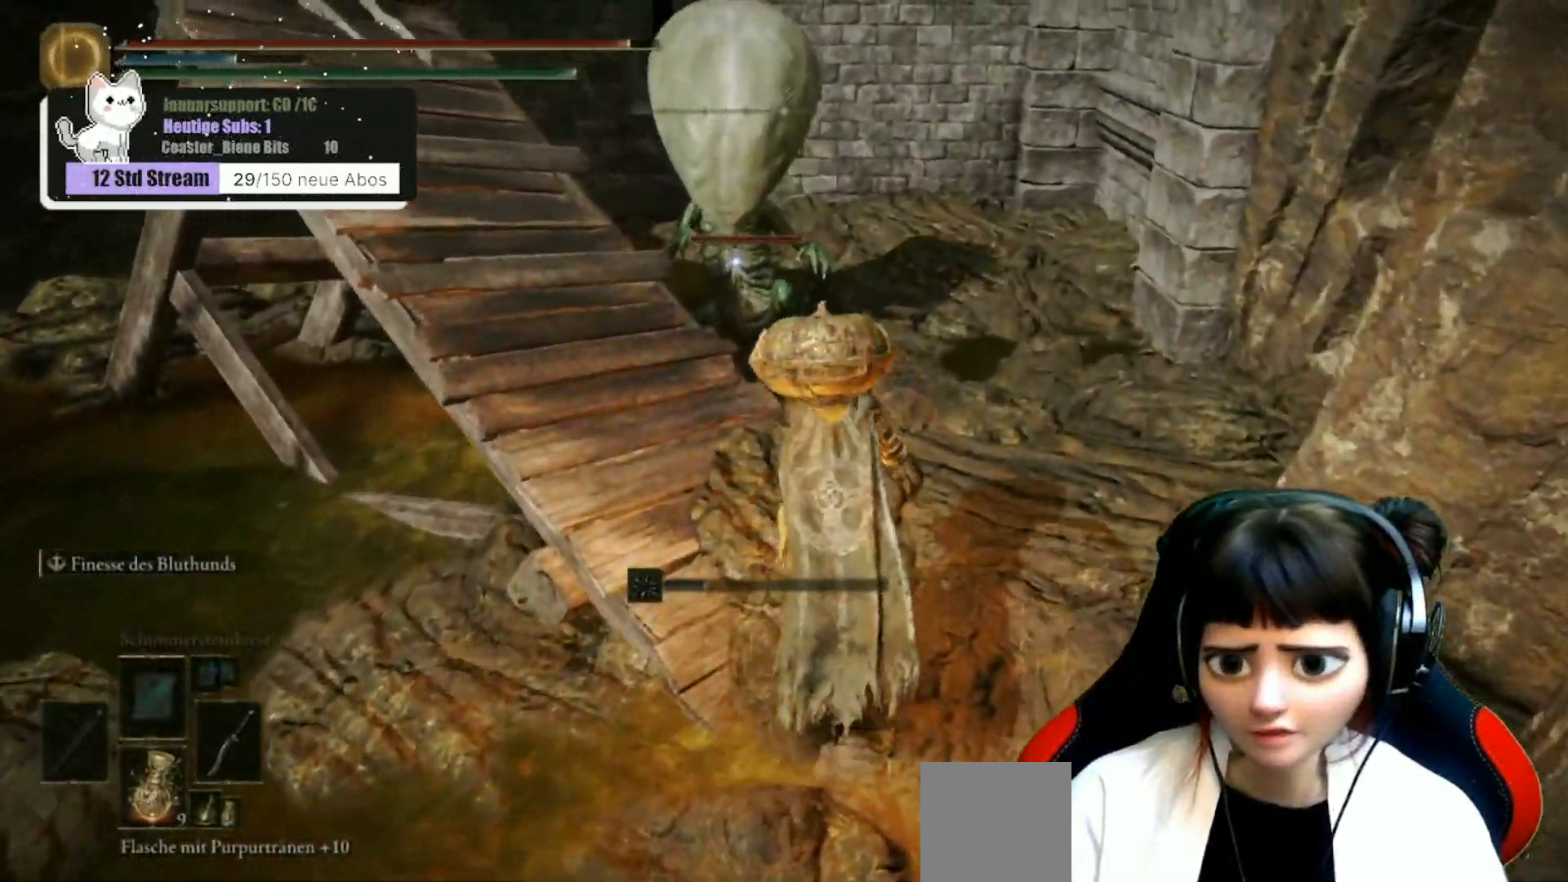
{"buttons": [], "left_stick": "up-right", "right_stick": "center", "events": [[133, "B", "down"], [267, "B", "up"], [350, "B", "down"], [400, "left_stick", "up-right"], [433, "B", "up"]]}
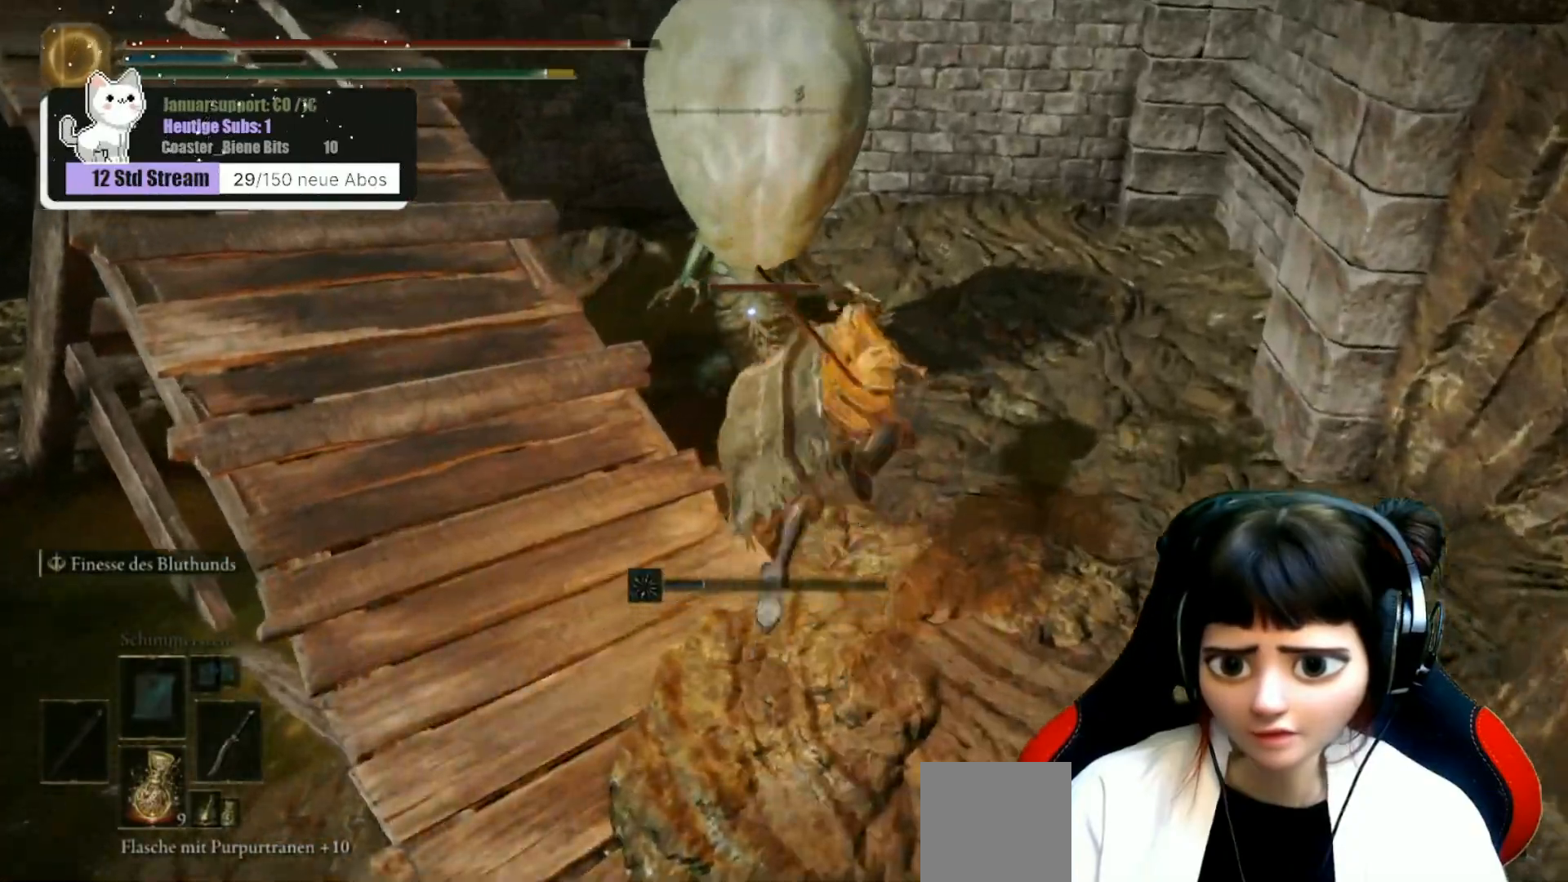
{"buttons": ["B"], "left_stick": "up", "right_stick": "center", "events": [[17, "B", "down"], [100, "B", "up"], [183, "B", "down"], [267, "left_stick", "up"], [283, "B", "up"], [350, "B", "down"], [433, "B", "up"], [500, "B", "down"]]}
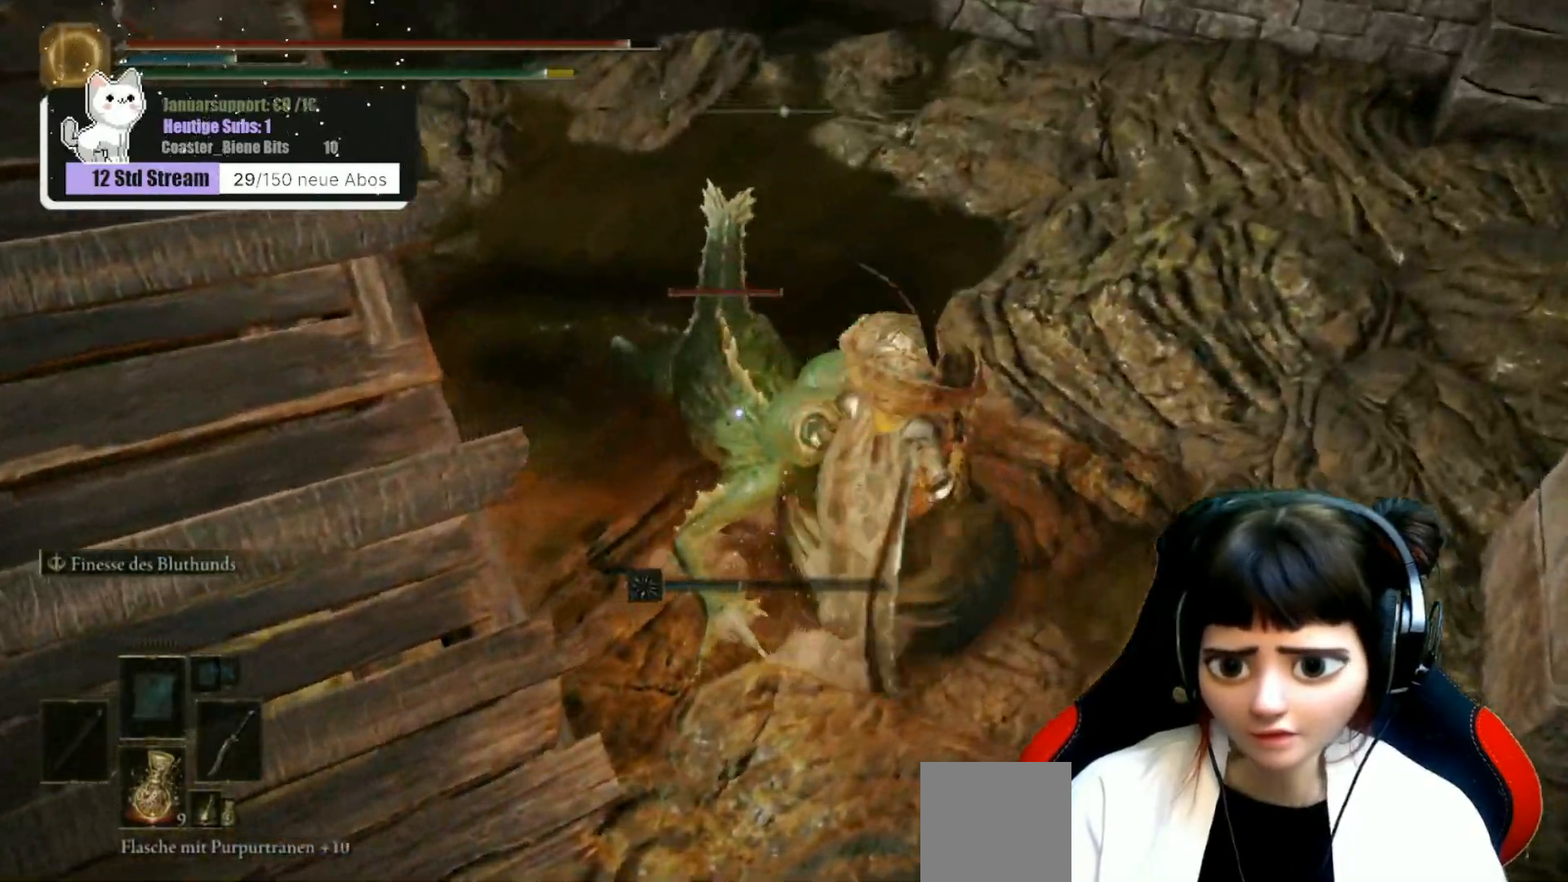
{"buttons": [], "left_stick": "up-left", "right_stick": "center", "events": [[83, "B", "up"], [133, "B", "down"], [267, "B", "up"], [283, "left_stick", "up-left"], [350, "B", "down"], [433, "B", "up"]]}
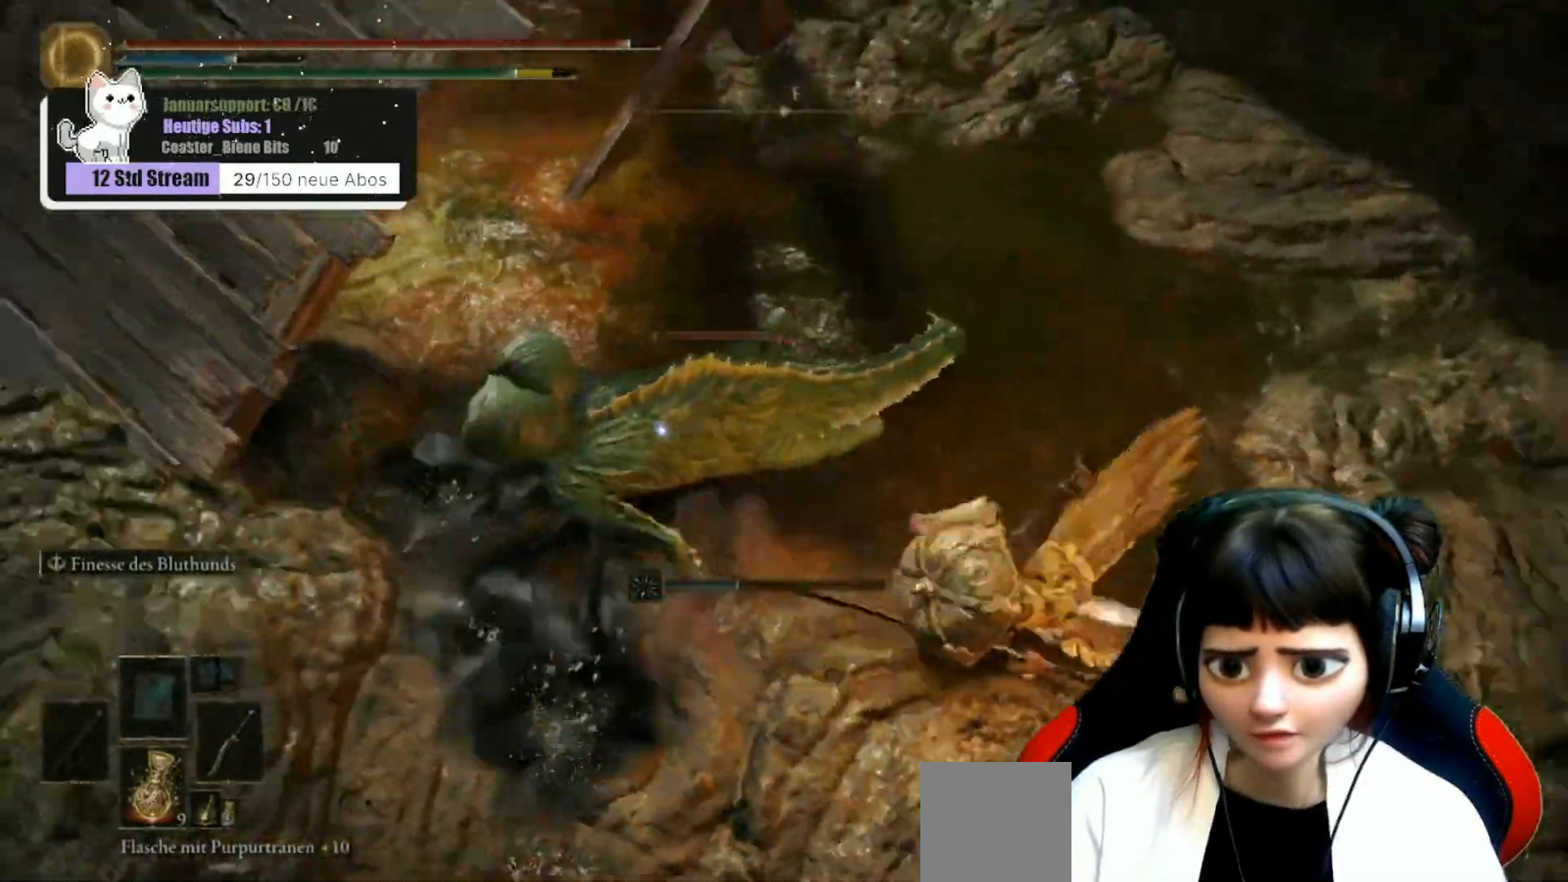
{"buttons": ["Y", "R1"], "left_stick": "up-left", "right_stick": "up", "events": [[183, "right_stick", "up-left"], [233, "R1", "down"], [350, "R1", "up"], [417, "right_stick", "up"], [433, "R1", "down"], [433, "Y", "down"]]}
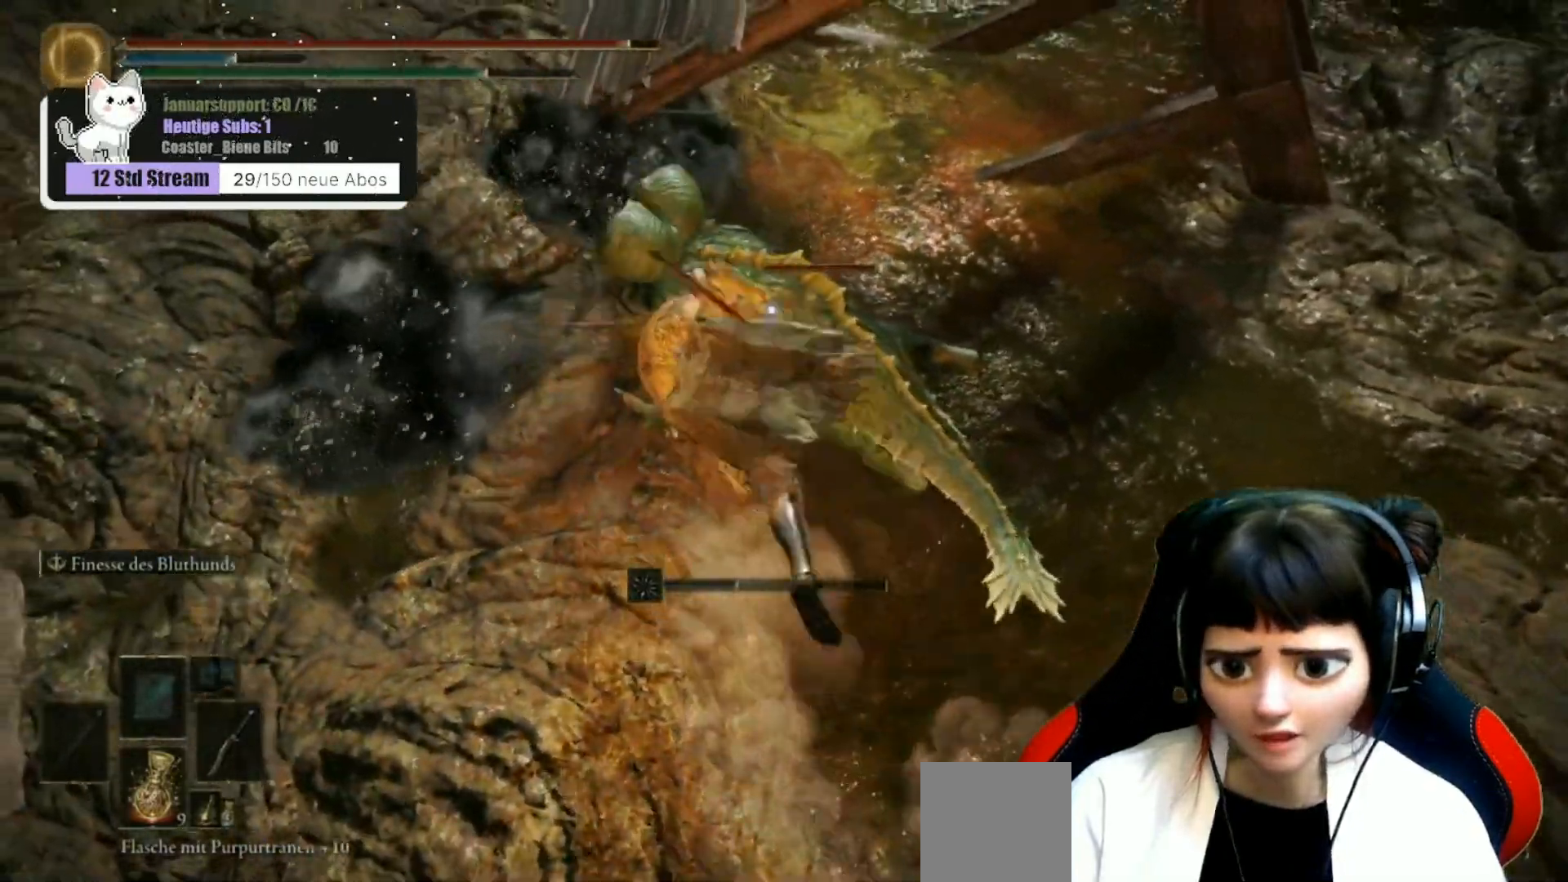
{"buttons": ["R1"], "left_stick": "right", "right_stick": "center", "events": [[33, "R1", "up"], [33, "Y", "up"], [33, "right_stick", "up-right"], [83, "left_stick", "up-right"], [100, "R1", "down"], [183, "left_stick", "right"], [200, "R1", "up"], [250, "right_stick", "center"], [283, "R1", "down"], [400, "R1", "up"], [483, "R1", "down"]]}
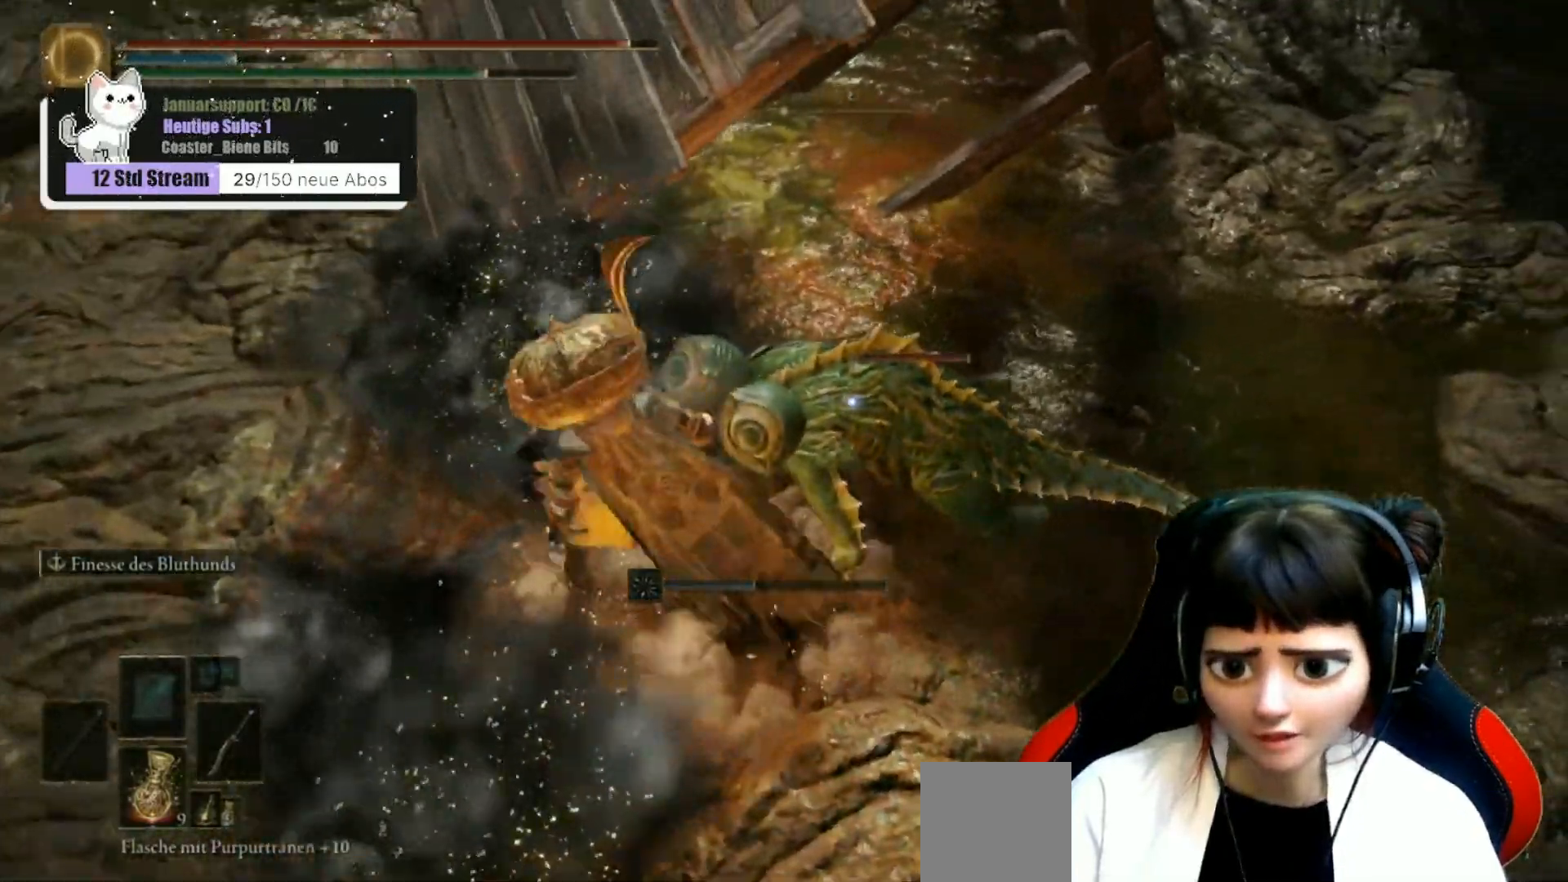
{"buttons": [], "left_stick": "right", "right_stick": "center"}
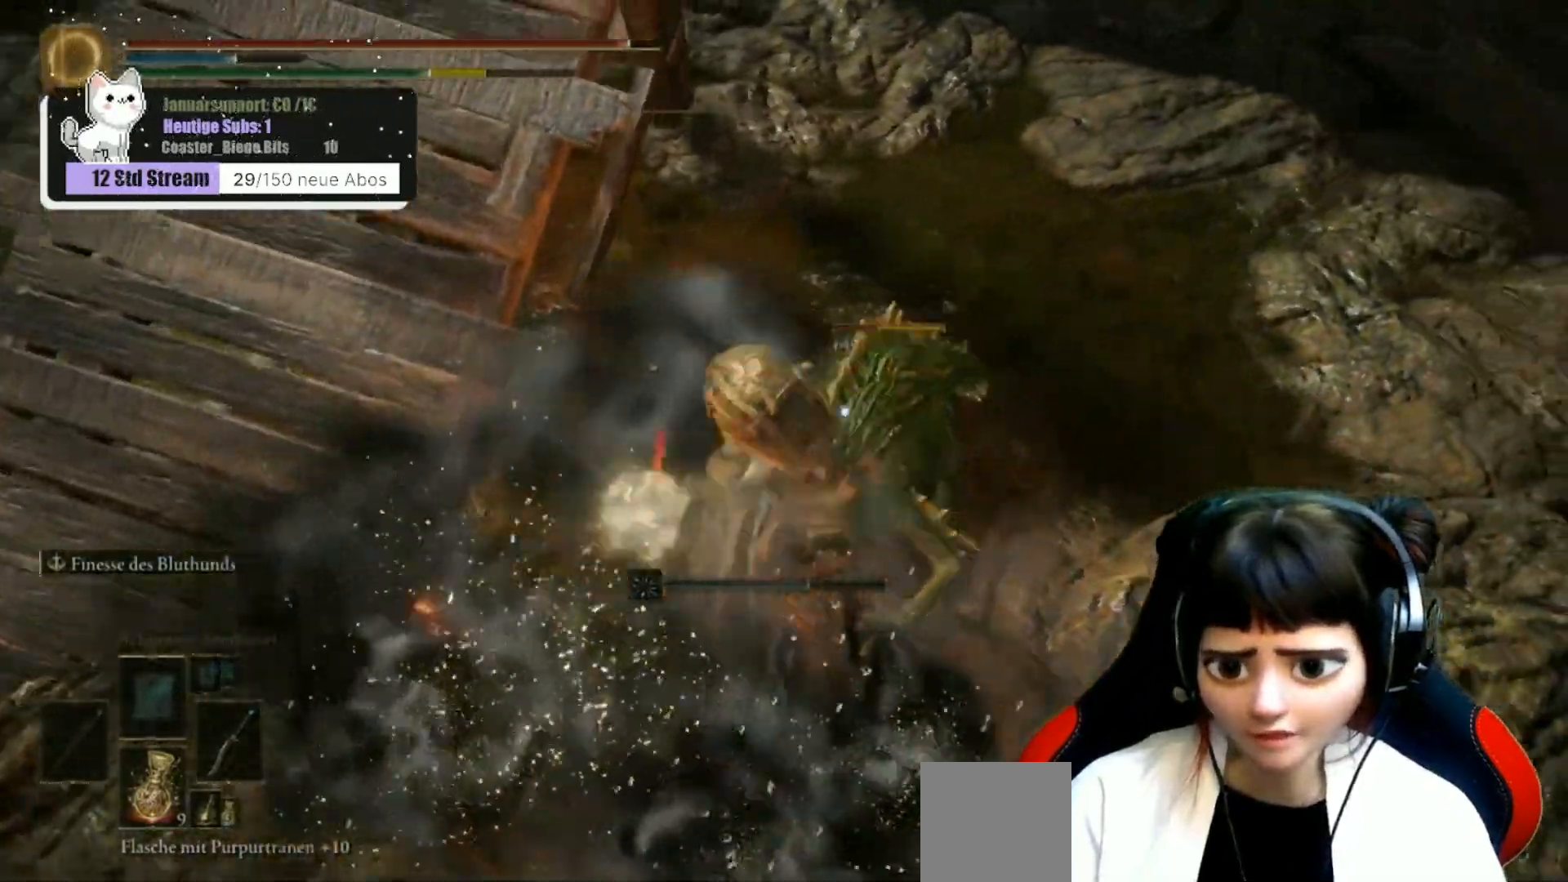
{"buttons": ["B"], "left_stick": "up-right", "right_stick": "center", "events": [[100, "left_stick", "up-right"], [150, "B", "down"], [250, "B", "up"], [333, "B", "down"], [400, "B", "up"], [450, "B", "down"]]}
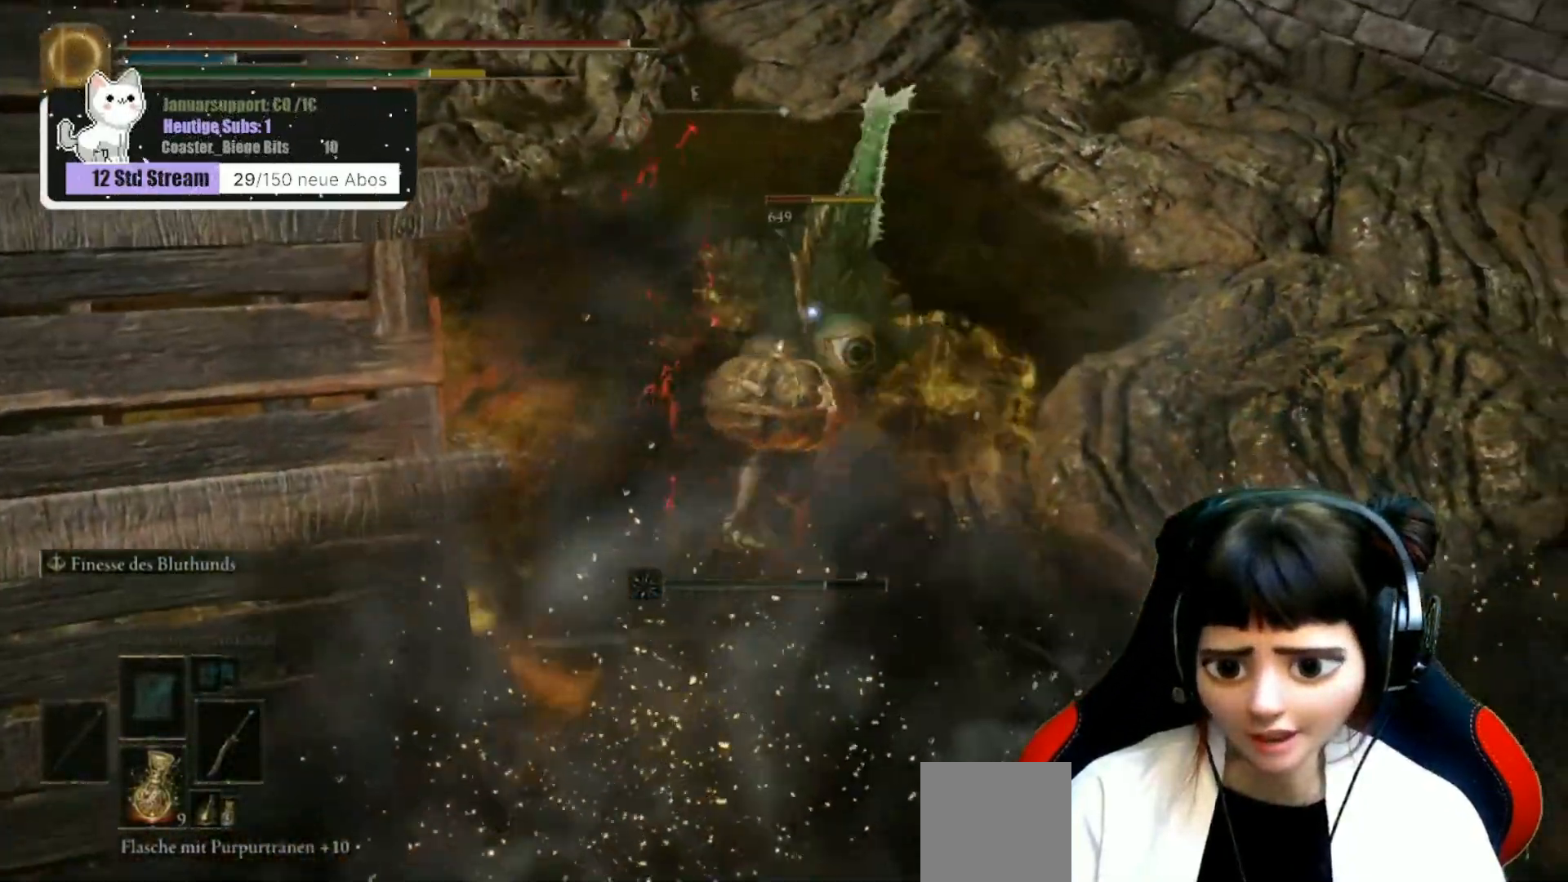
{"buttons": [], "left_stick": "up-right", "right_stick": "center", "events": [[33, "B", "up"], [100, "B", "down"], [200, "B", "up"], [267, "B", "down"], [333, "B", "up"], [383, "B", "down"], [483, "B", "up"]]}
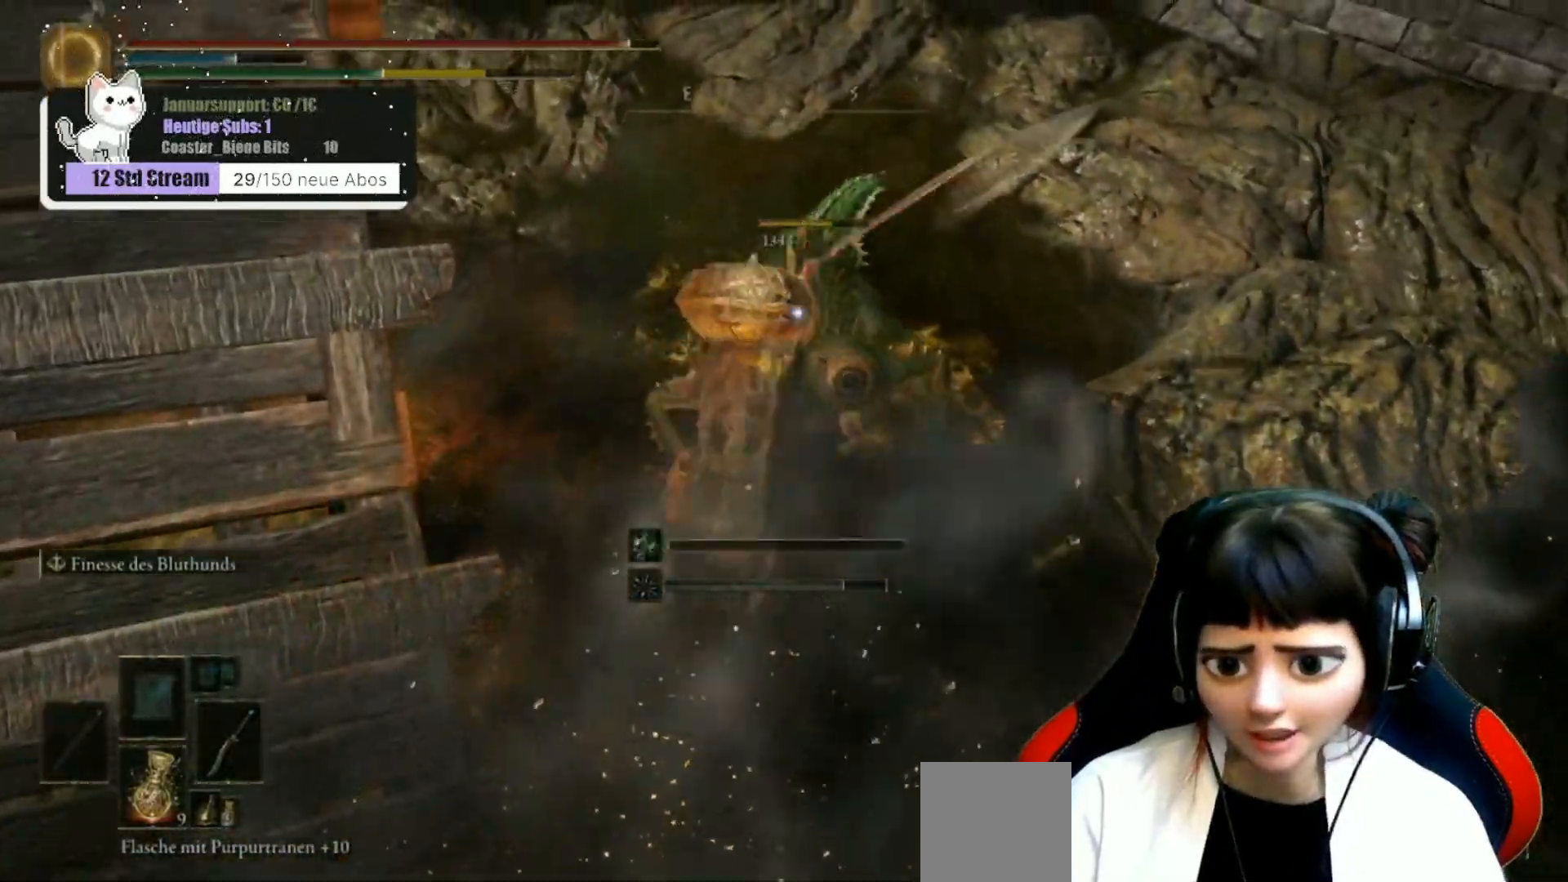
{"buttons": ["B"], "left_stick": "up-right", "right_stick": "center", "events": [[50, "B", "down"], [133, "B", "up"], [183, "B", "down"], [283, "B", "up"], [350, "B", "down"], [433, "B", "up"], [500, "B", "down"]]}